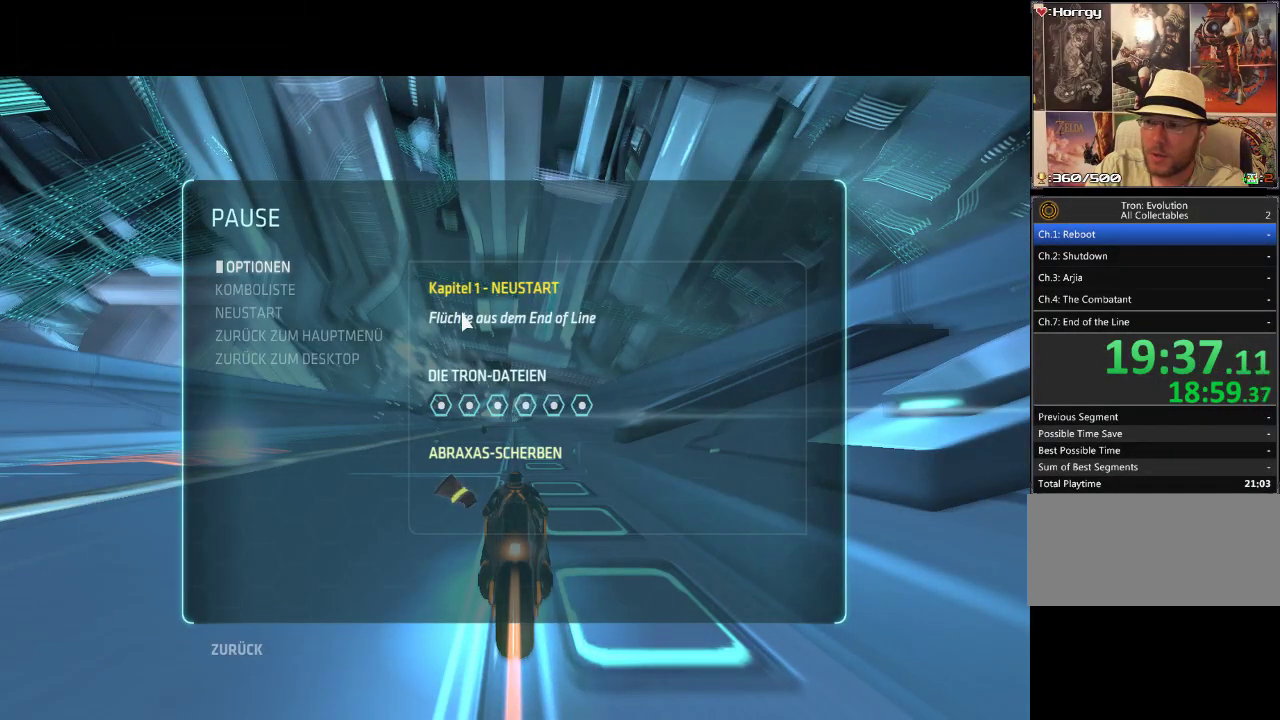
Gameplay with a controller (PlayStation layout); each line is a JSON object with the inputs held at the frame after it. "events" lists button and stick changes between this image and that frame as [ms after this image, input, new state], when the widget could be followed in between. Not read: L3 R3.
{"buttons": [], "events": []}
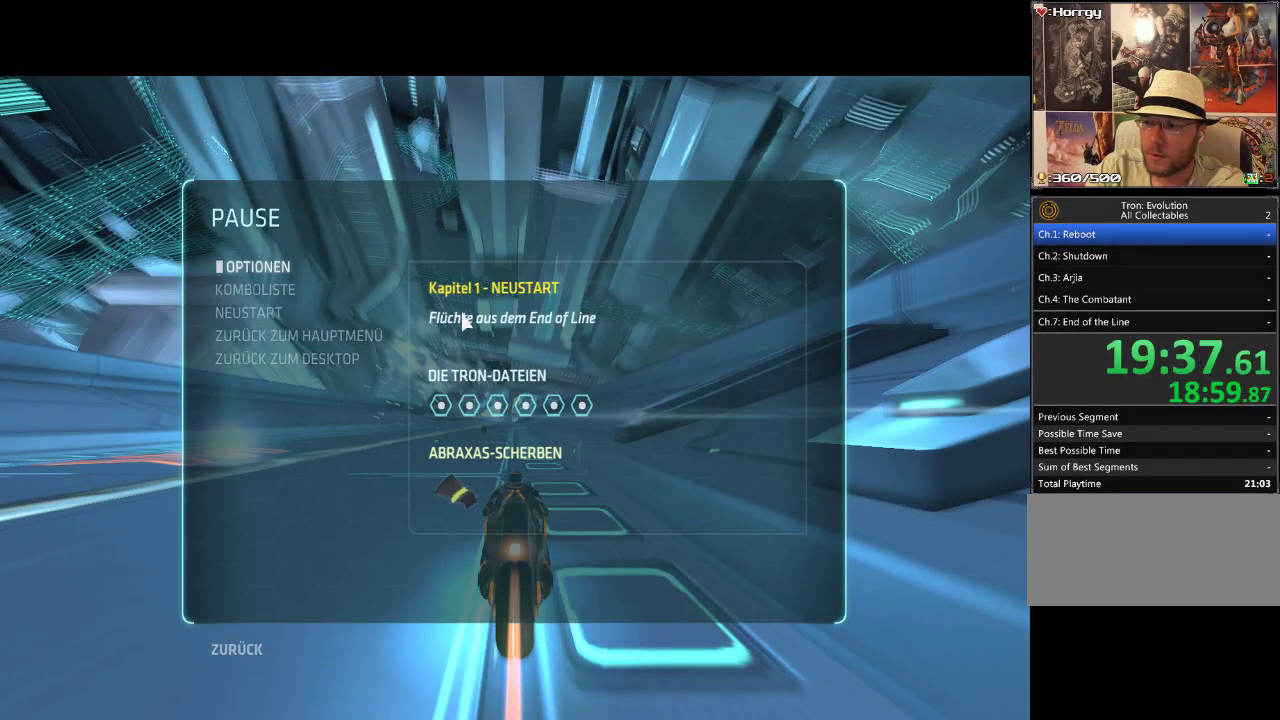
{"buttons": [], "events": [[367, "START", "down"], [483, "START", "up"]]}
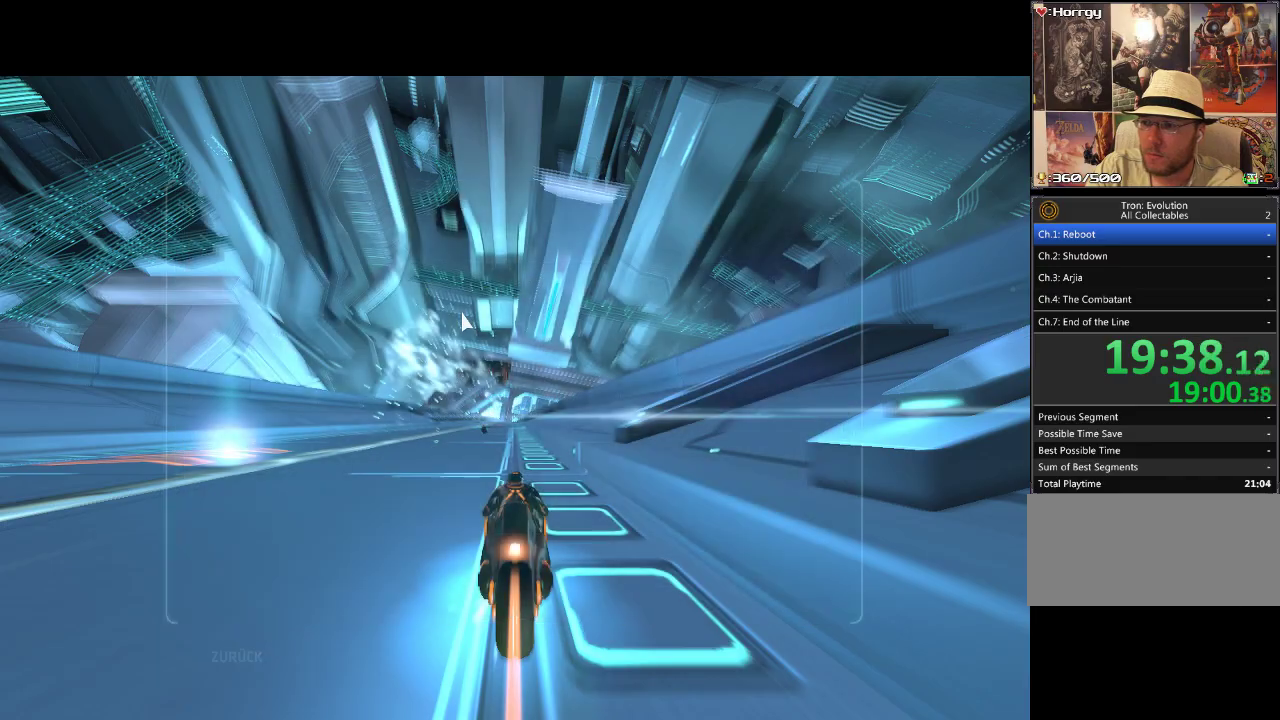
{"buttons": ["DPAD_UP"], "events": [[133, "DPAD_UP", "down"]]}
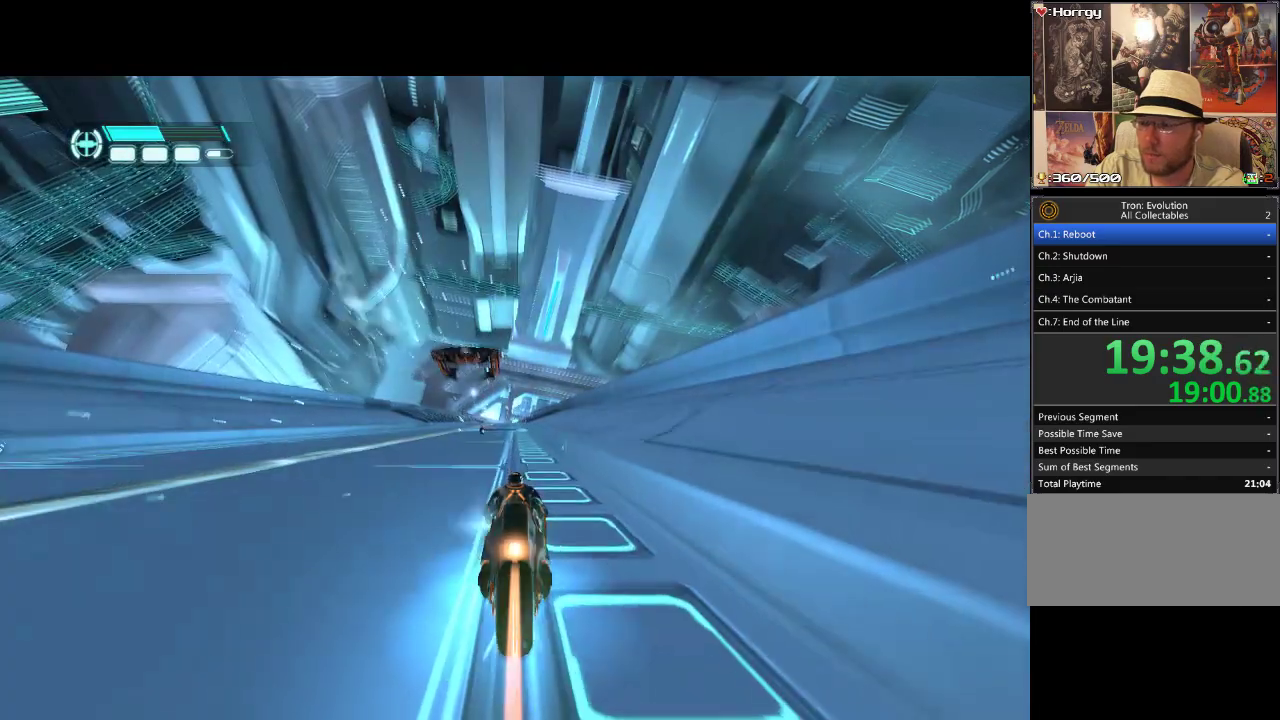
{"buttons": ["DPAD_UP"], "events": []}
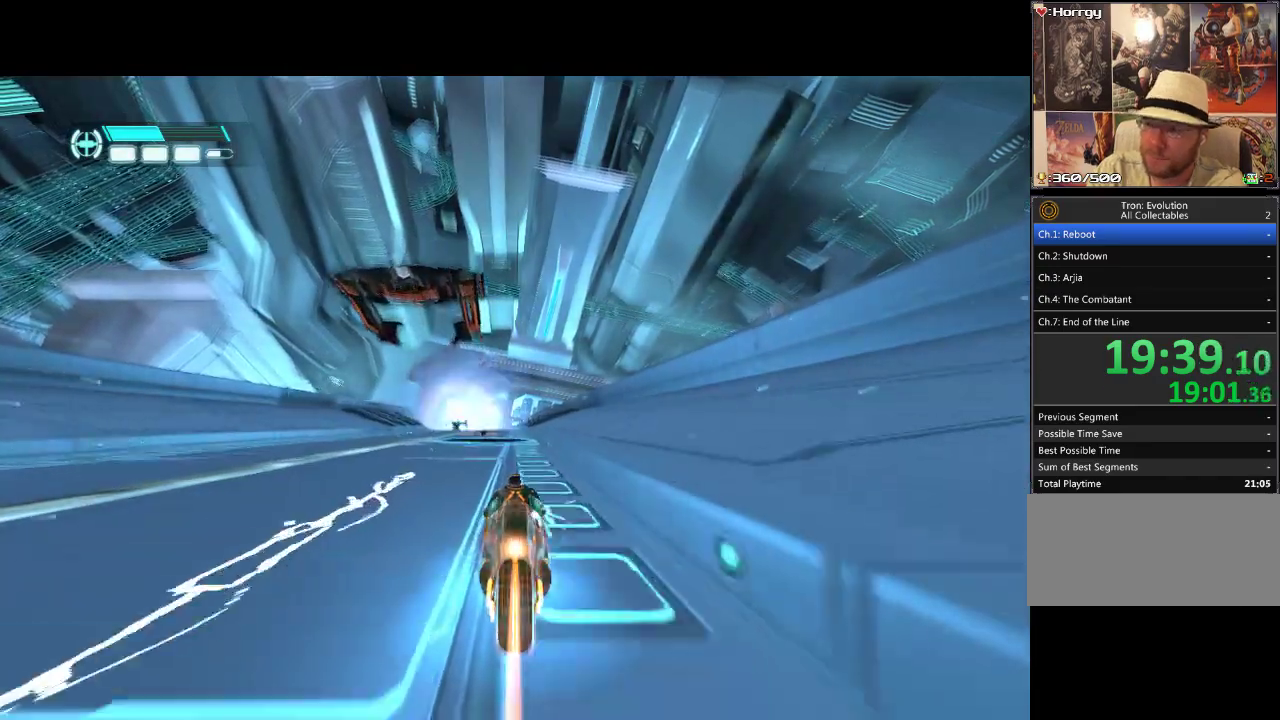
{"buttons": ["DPAD_UP"], "events": [[283, "DPAD_LEFT", "down"], [400, "DPAD_LEFT", "up"]]}
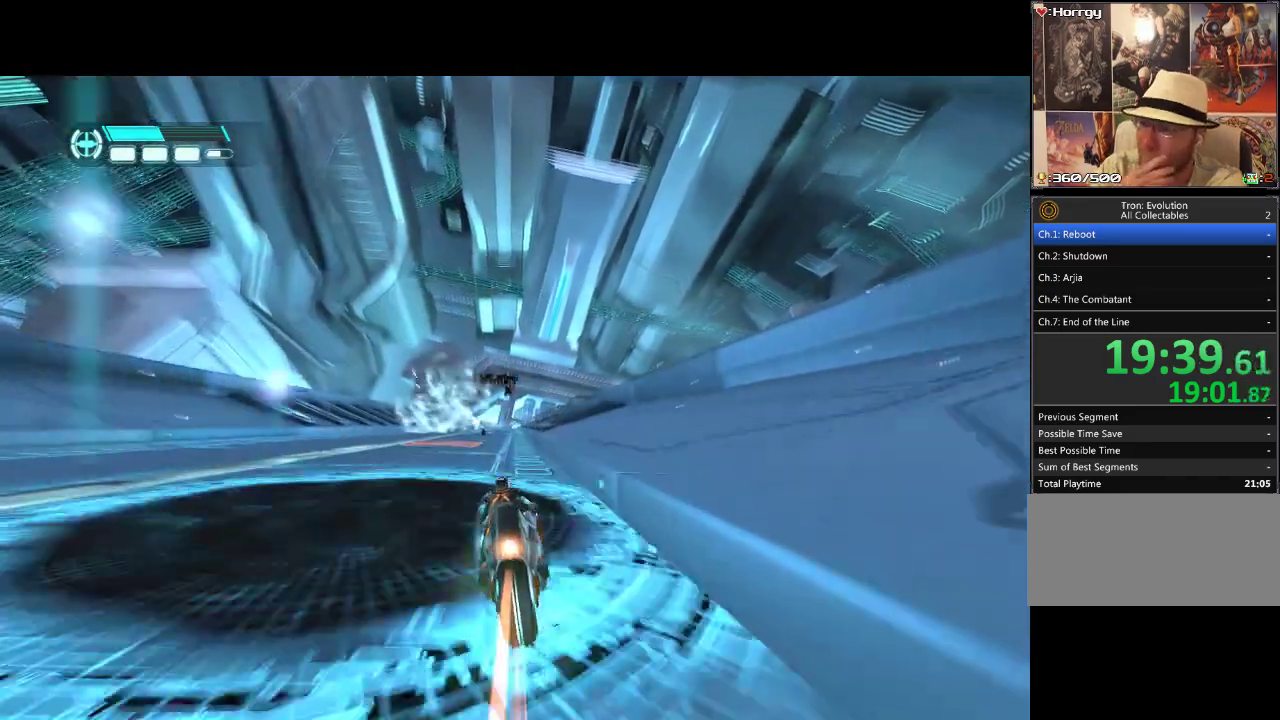
{"buttons": ["DPAD_UP"], "events": [[350, "DPAD_RIGHT", "down"], [467, "DPAD_RIGHT", "up"]]}
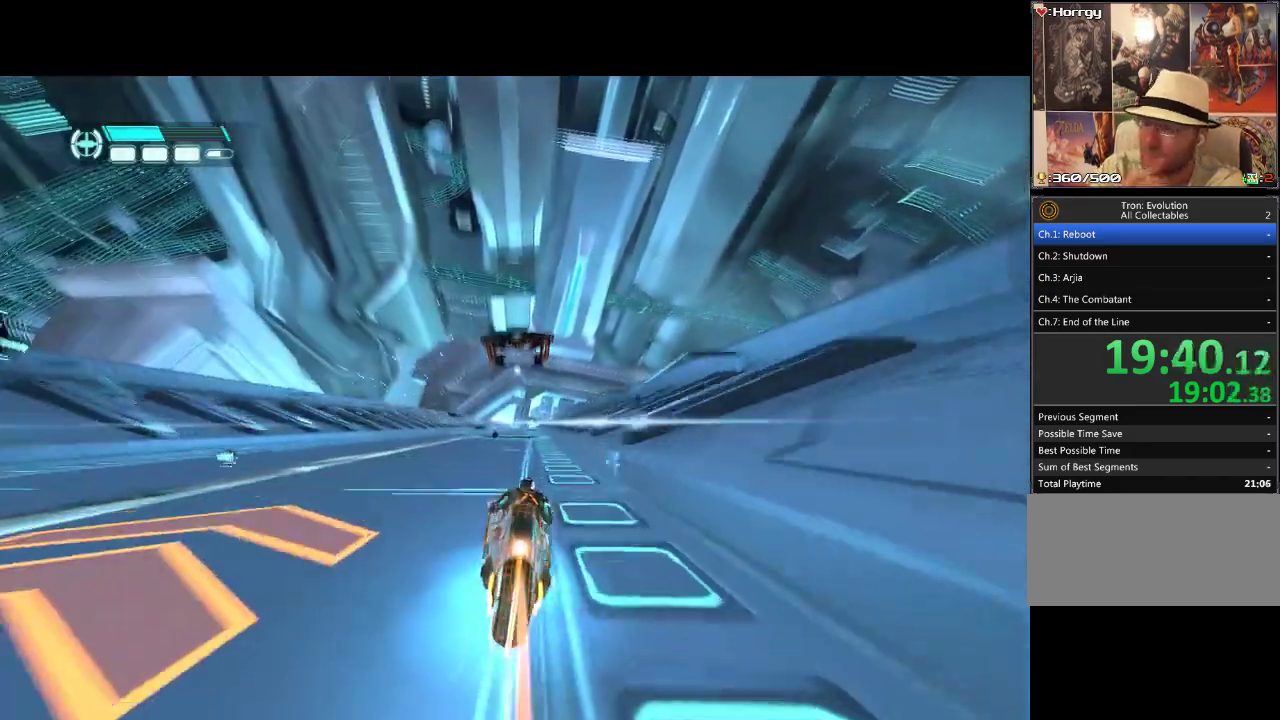
{"buttons": ["DPAD_UP"], "events": []}
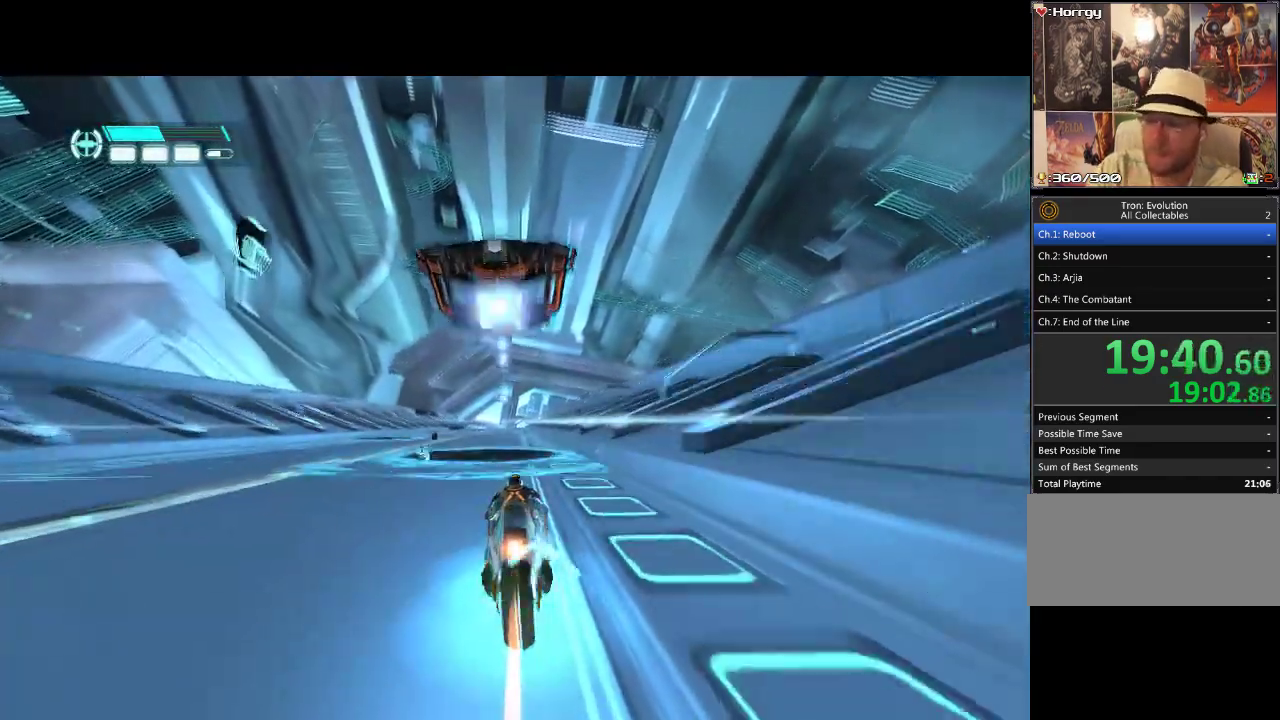
{"buttons": ["DPAD_UP"], "events": []}
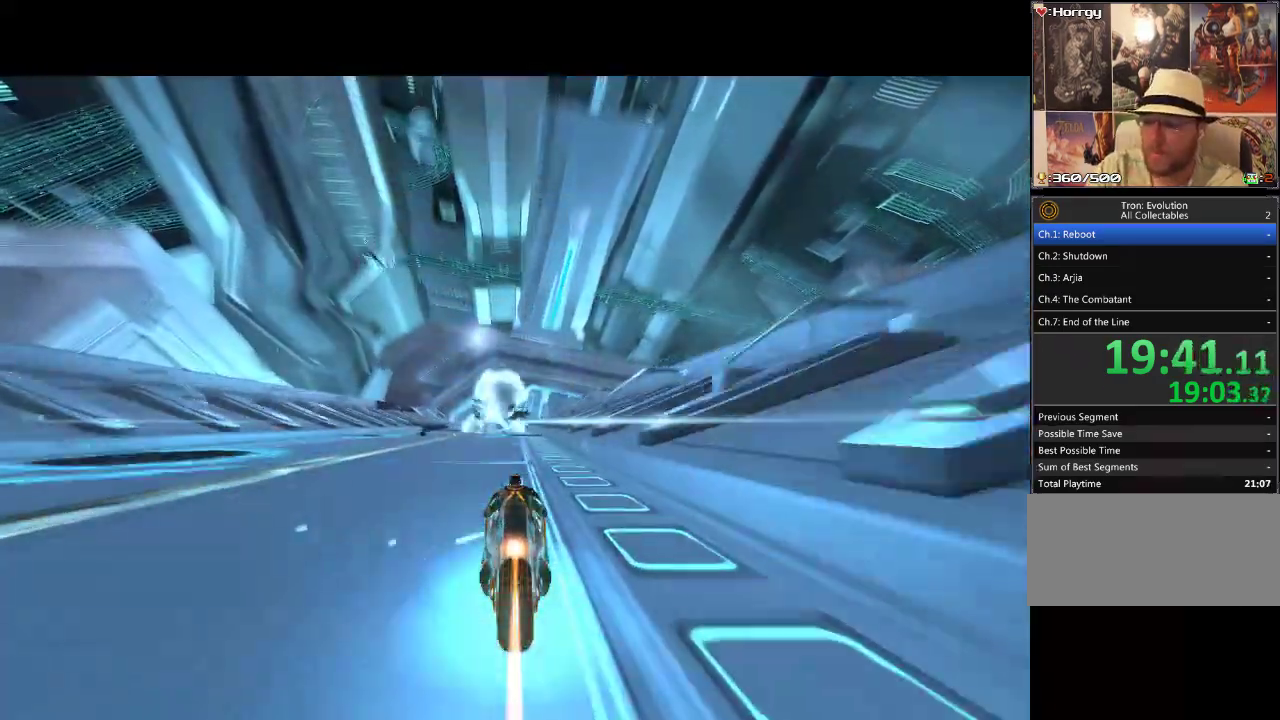
{"buttons": ["DPAD_UP"], "events": []}
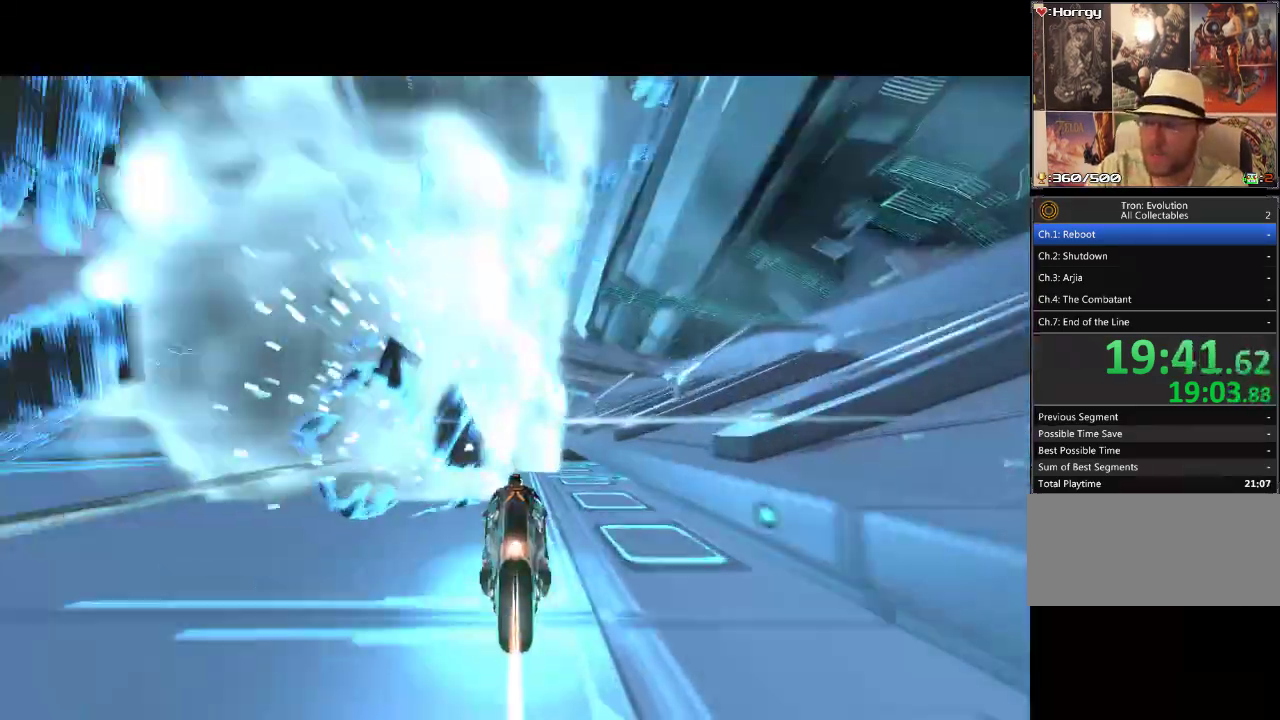
{"buttons": ["DPAD_UP"], "events": []}
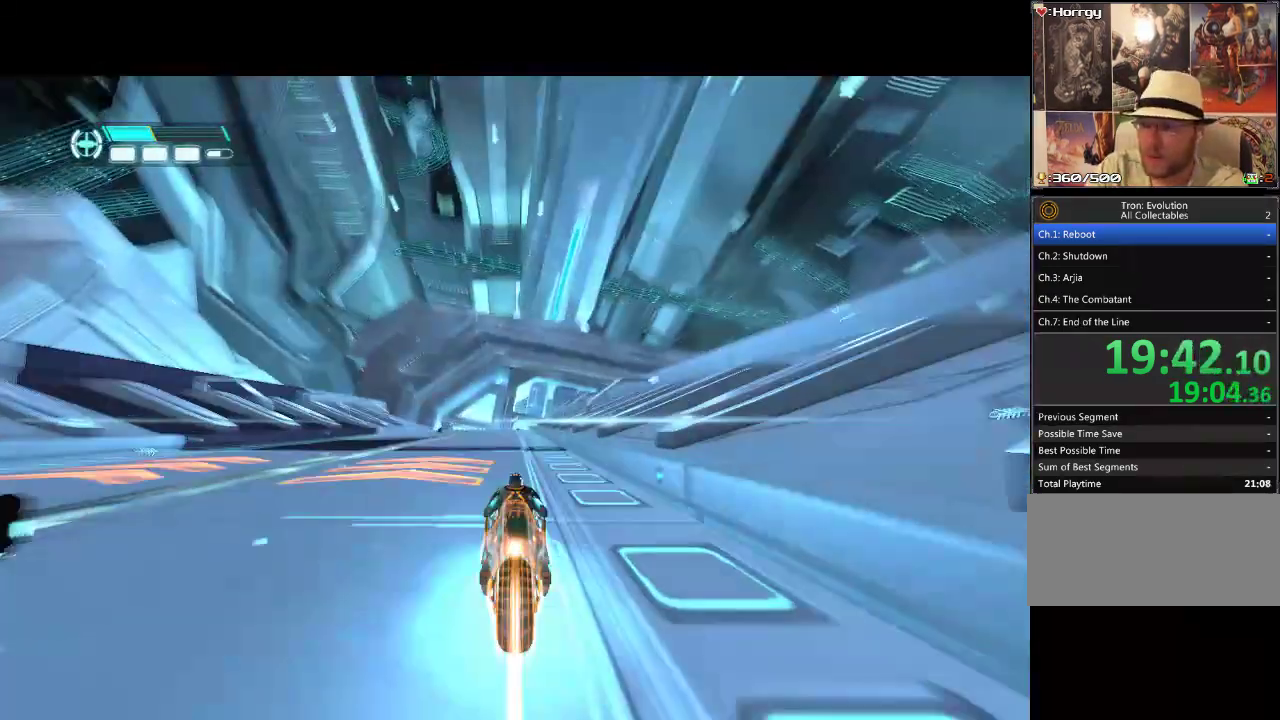
{"buttons": ["DPAD_UP"], "events": []}
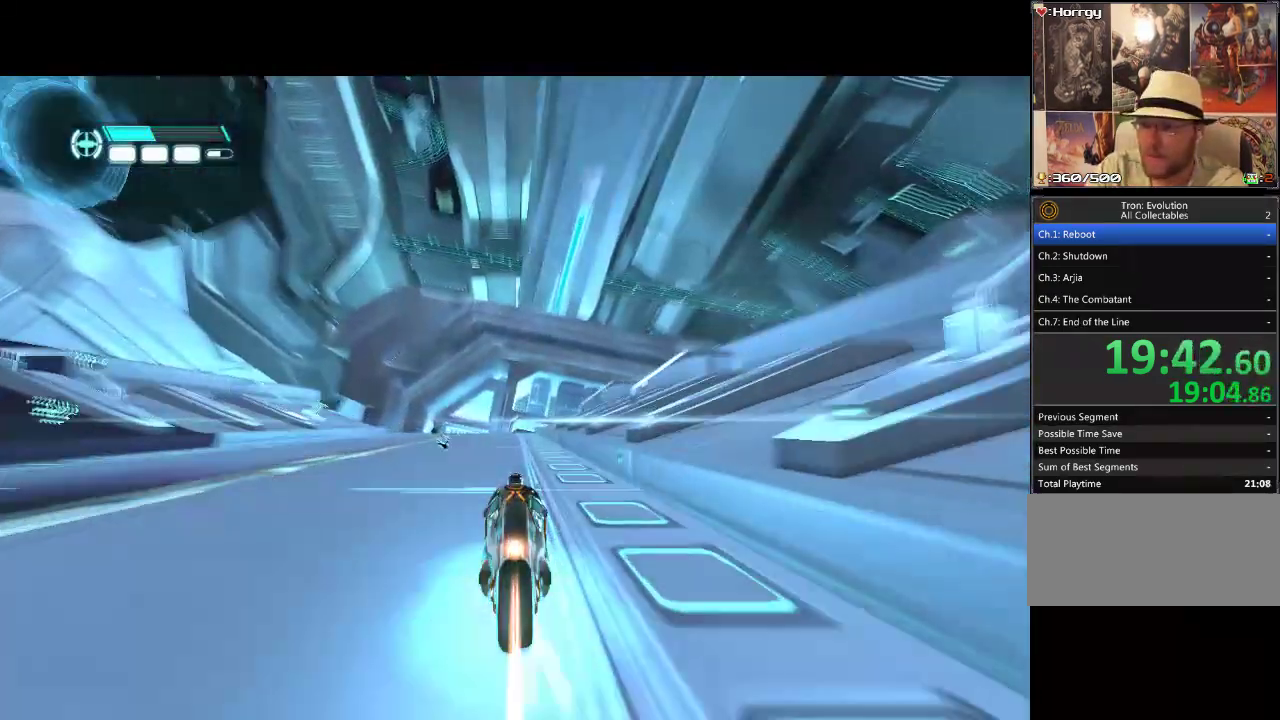
{"buttons": ["DPAD_UP"], "events": []}
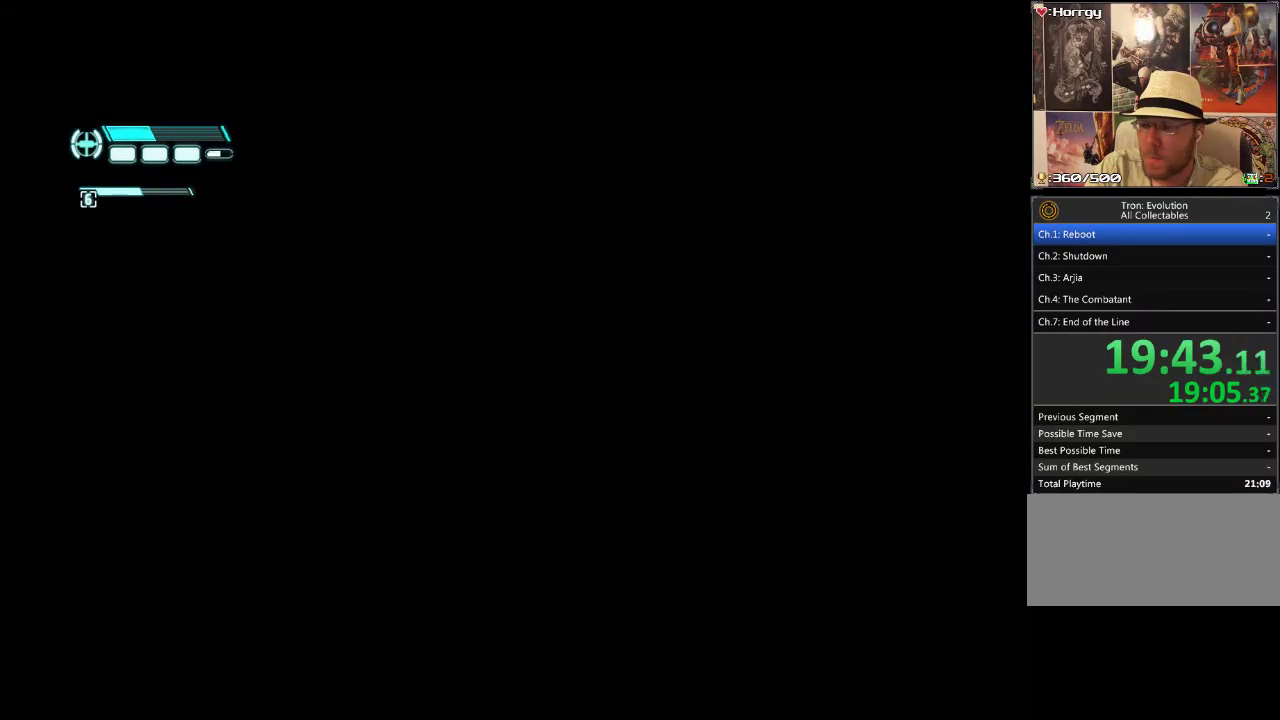
{"buttons": ["DPAD_UP"], "events": []}
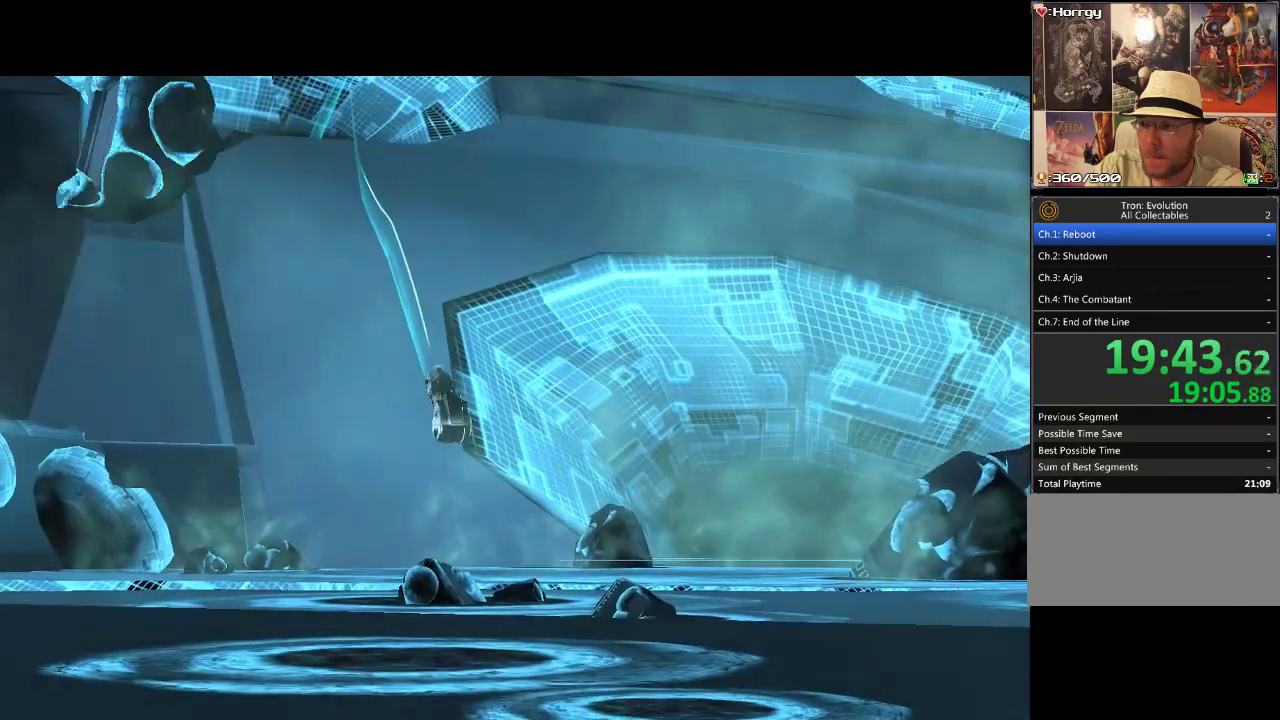
{"buttons": [], "events": [[317, "DPAD_UP", "up"]]}